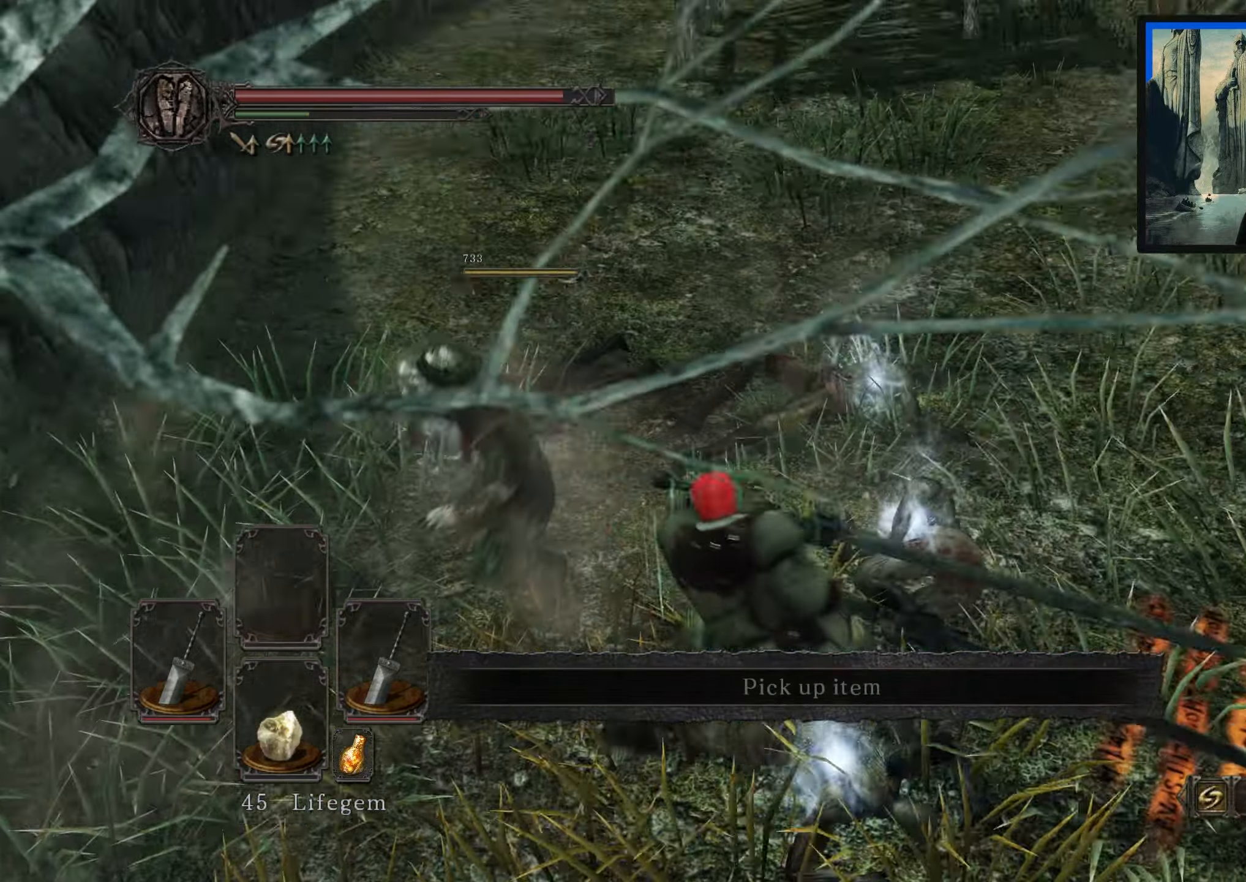
Gameplay with a controller (Xbox layout); each line is a JSON object with the inputs held at the frame after it. "events" lists button and stick changes between this image and that frame as [ms after this image, input, new state], when the widget could be followed in between.
{"buttons": [], "left_stick": "up", "right_stick": "up-right", "events": [[100, "right_stick", "center"], [283, "right_stick", "up-right"], [433, "left_stick", "up"]]}
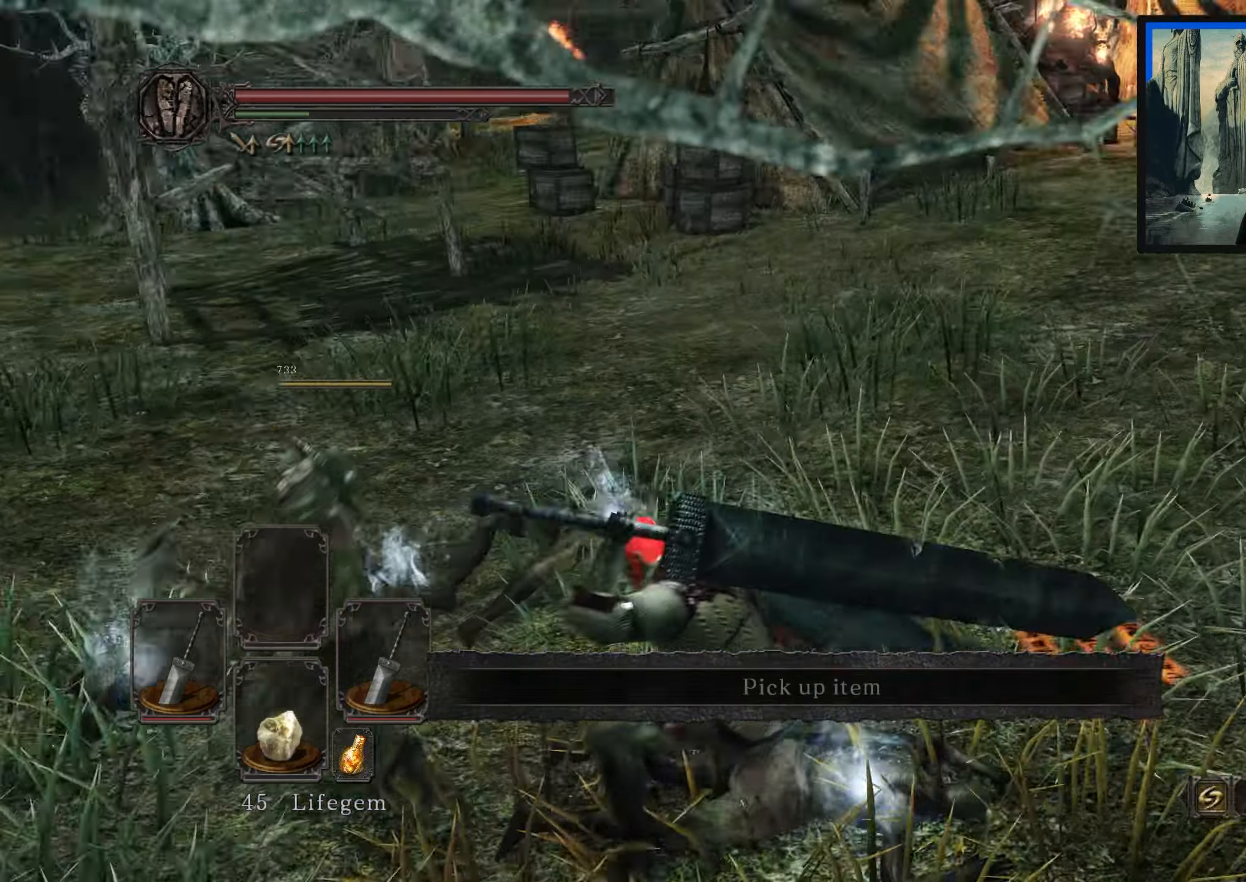
{"buttons": [], "left_stick": "up-right", "right_stick": "center", "events": [[67, "right_stick", "center"], [100, "left_stick", "up-right"], [300, "A", "down"], [400, "A", "up"]]}
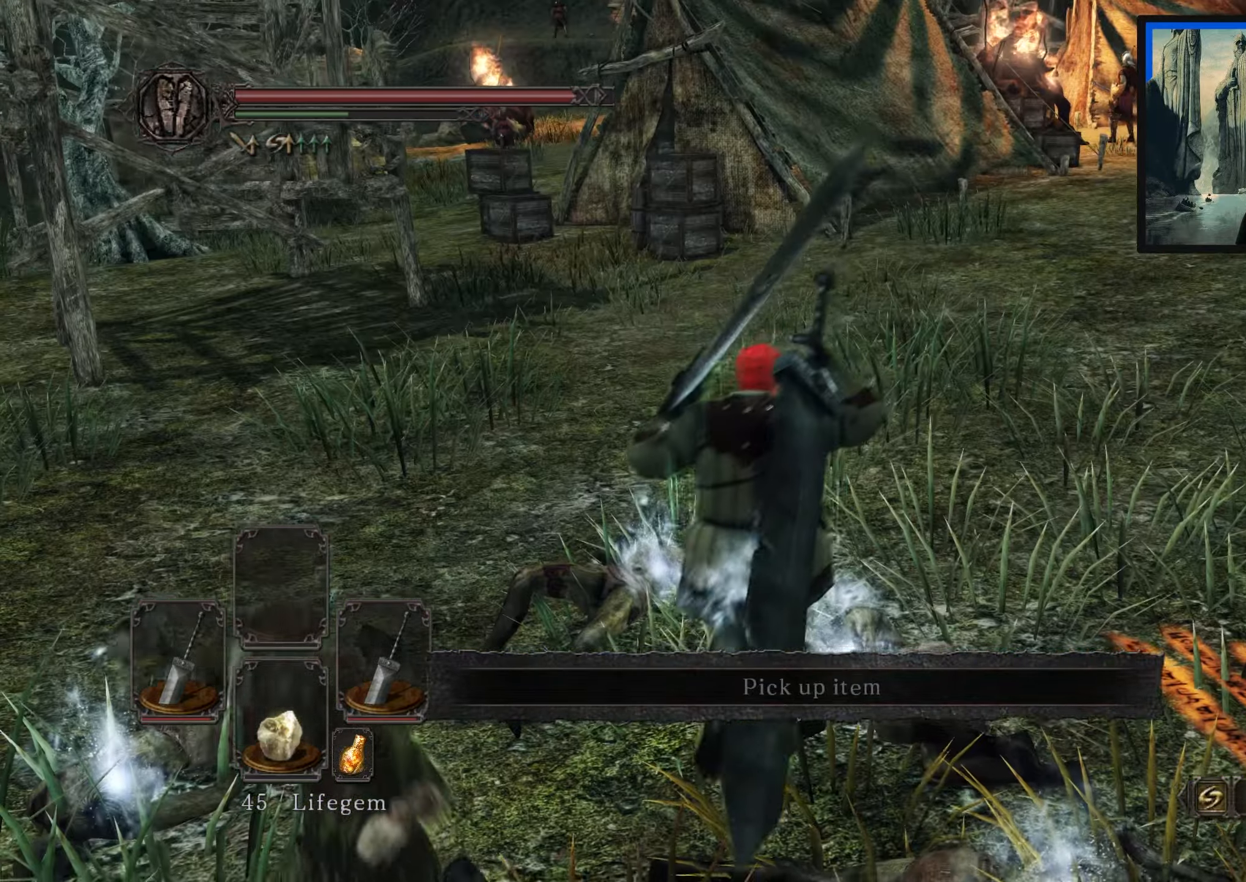
{"buttons": [], "left_stick": "center", "right_stick": "center", "events": [[33, "A", "down"], [117, "A", "up"], [217, "A", "down"], [267, "left_stick", "center"], [300, "A", "up"], [400, "A", "down"], [483, "A", "up"]]}
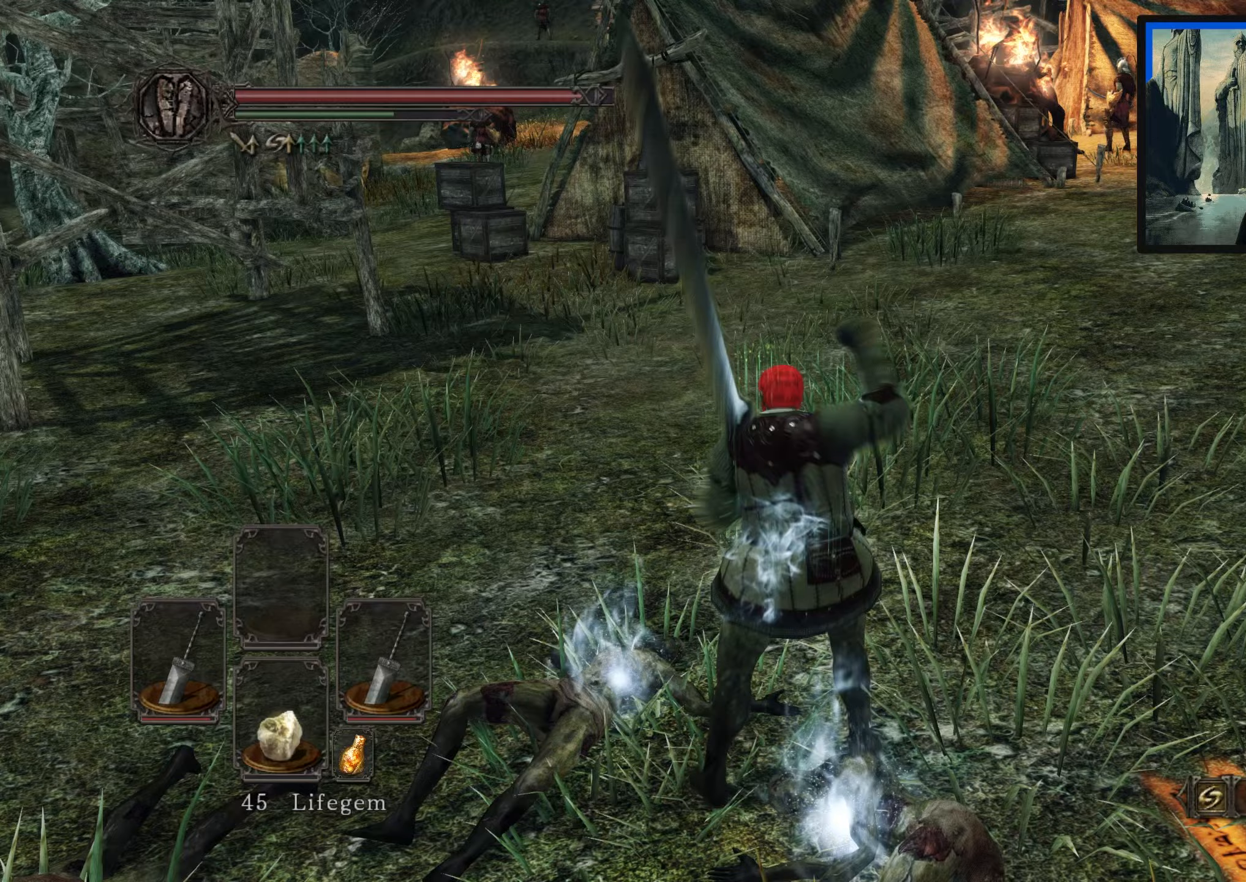
{"buttons": [], "left_stick": "up-left", "right_stick": "center", "events": [[250, "left_stick", "left"], [383, "A", "down"], [450, "A", "up"], [467, "left_stick", "up-left"]]}
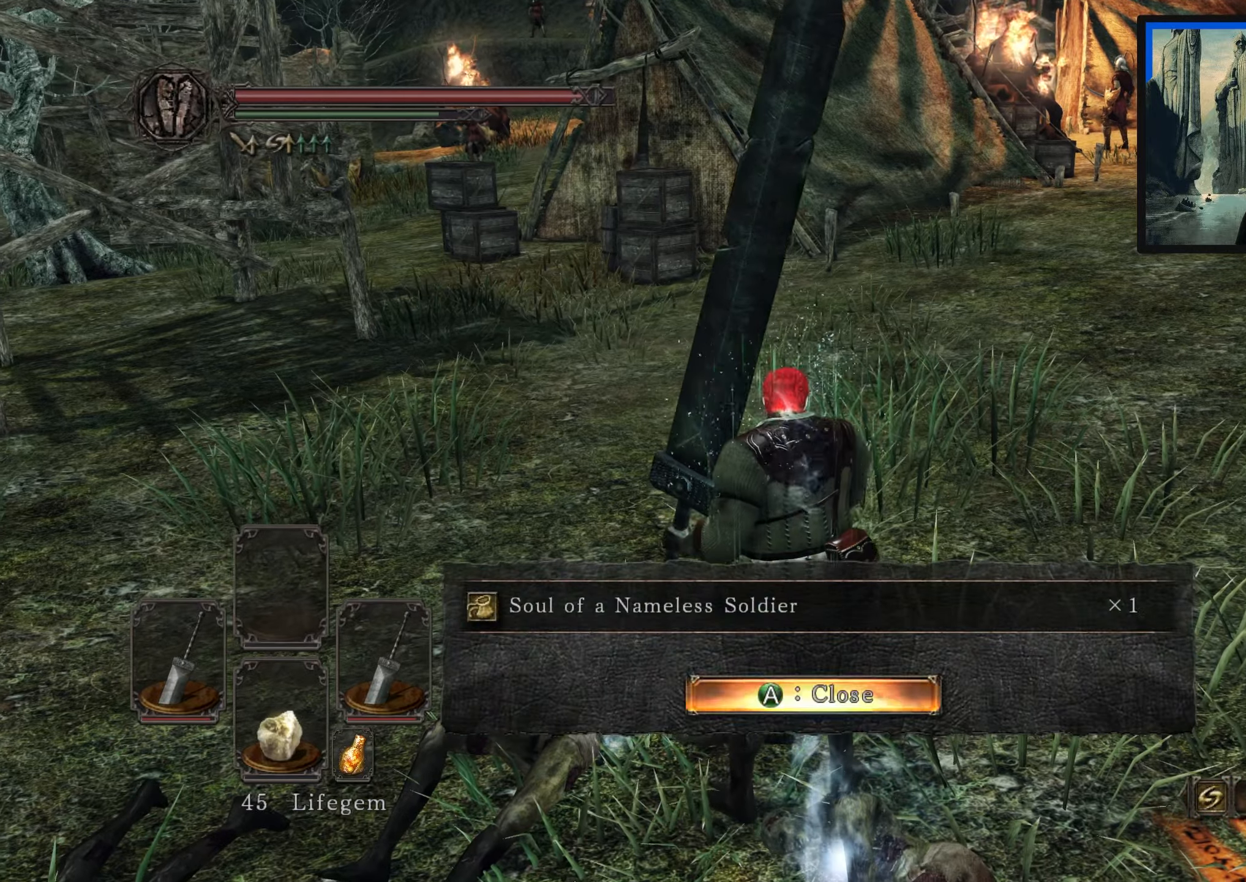
{"buttons": [], "left_stick": "up-left", "right_stick": "center", "events": [[83, "A", "down"], [150, "A", "up"], [333, "right_stick", "left"], [500, "right_stick", "center"]]}
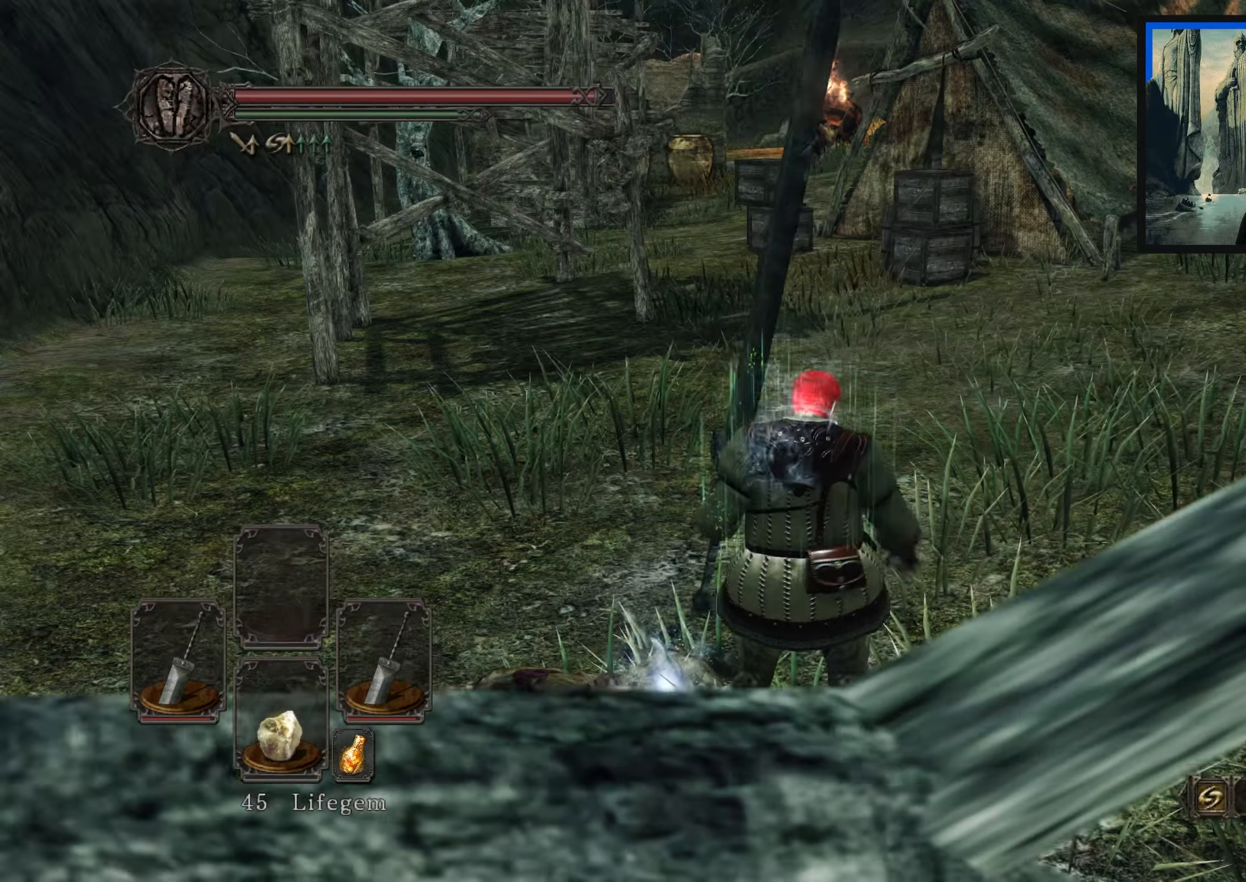
{"buttons": ["A"], "left_stick": "up-left", "right_stick": "center", "events": [[150, "A", "down"], [217, "A", "up"], [317, "A", "down"], [400, "A", "up"], [500, "A", "down"]]}
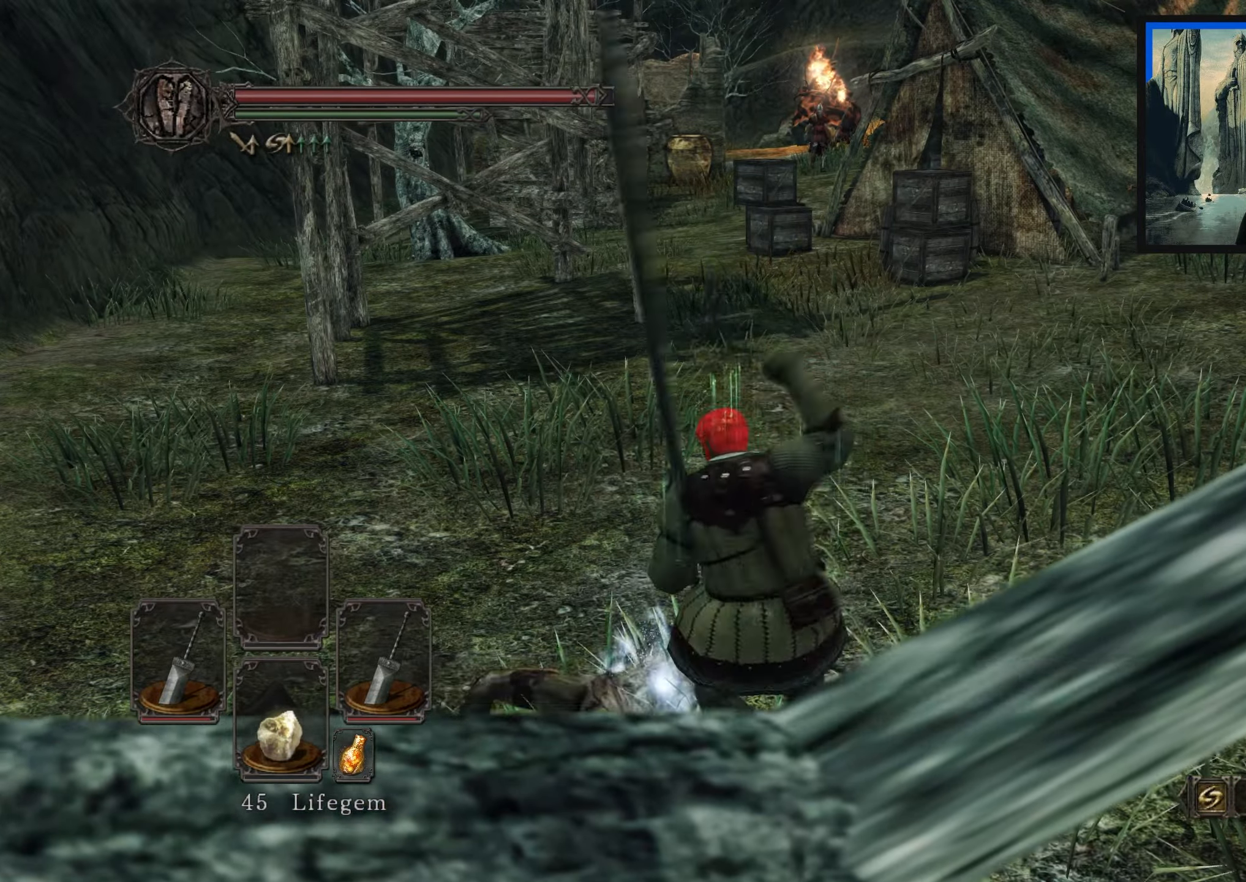
{"buttons": [], "left_stick": "up-left", "right_stick": "left", "events": [[83, "A", "up"], [333, "right_stick", "left"]]}
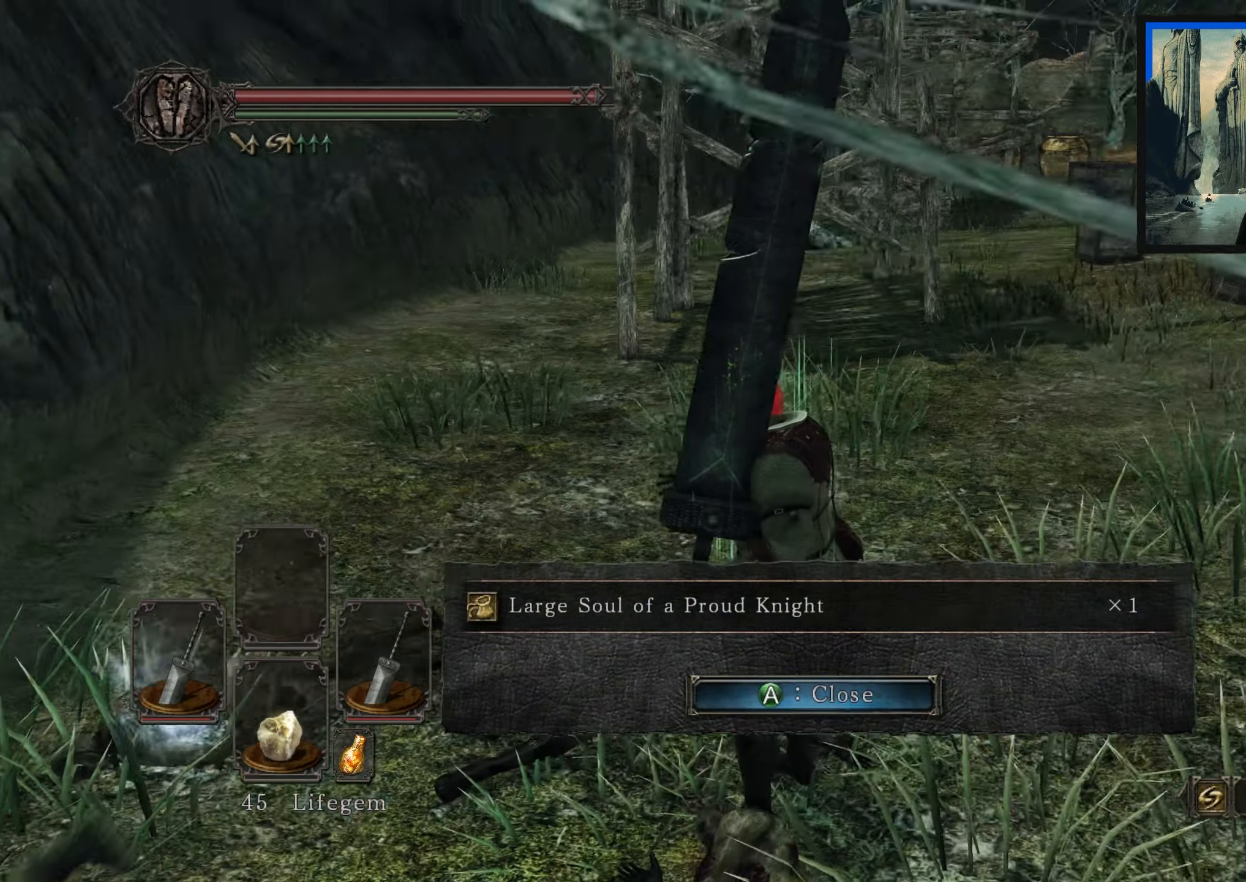
{"buttons": ["A"], "left_stick": "up", "right_stick": "center", "events": [[17, "right_stick", "down-left"], [200, "left_stick", "up"], [317, "right_stick", "center"], [483, "A", "down"]]}
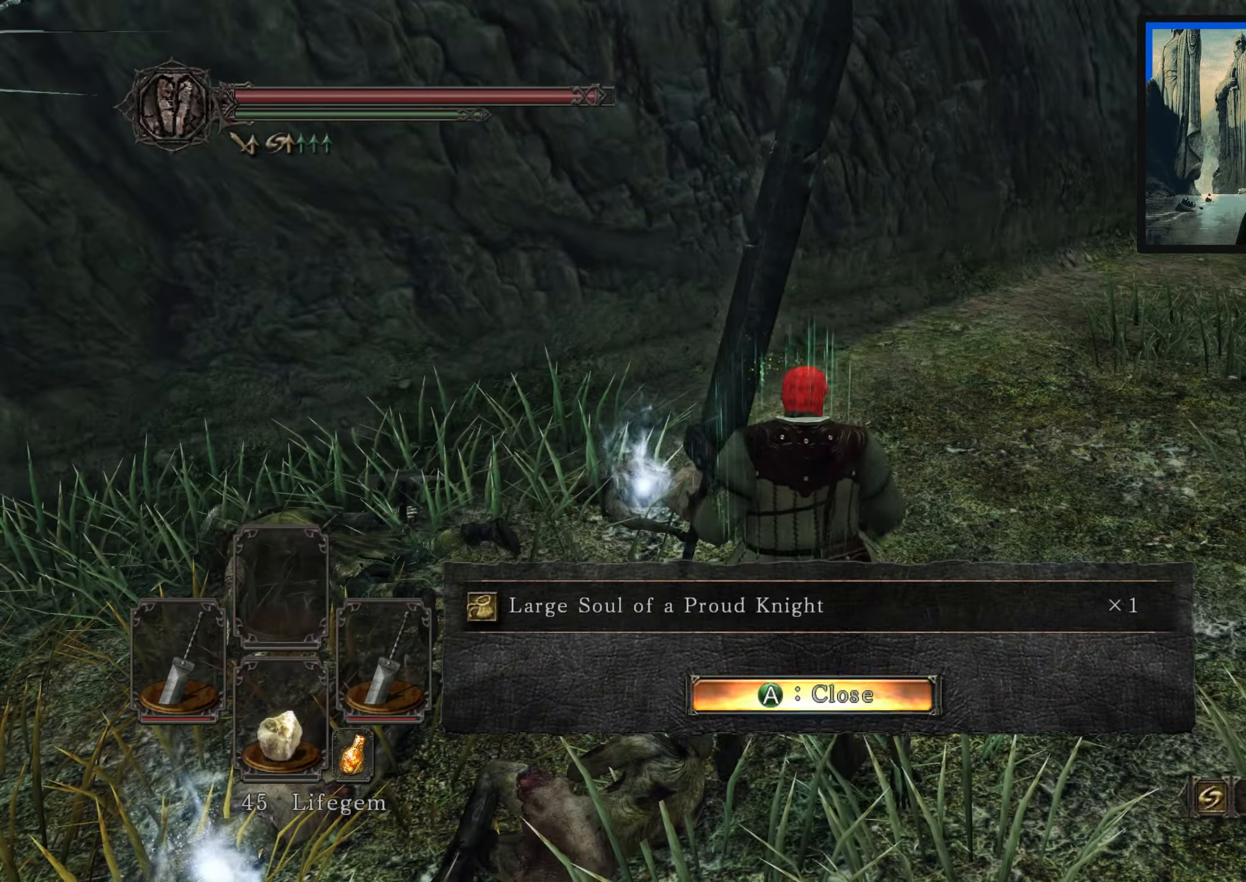
{"buttons": [], "left_stick": "up", "right_stick": "down-left", "events": [[50, "A", "up"], [283, "right_stick", "left"], [367, "right_stick", "down-left"]]}
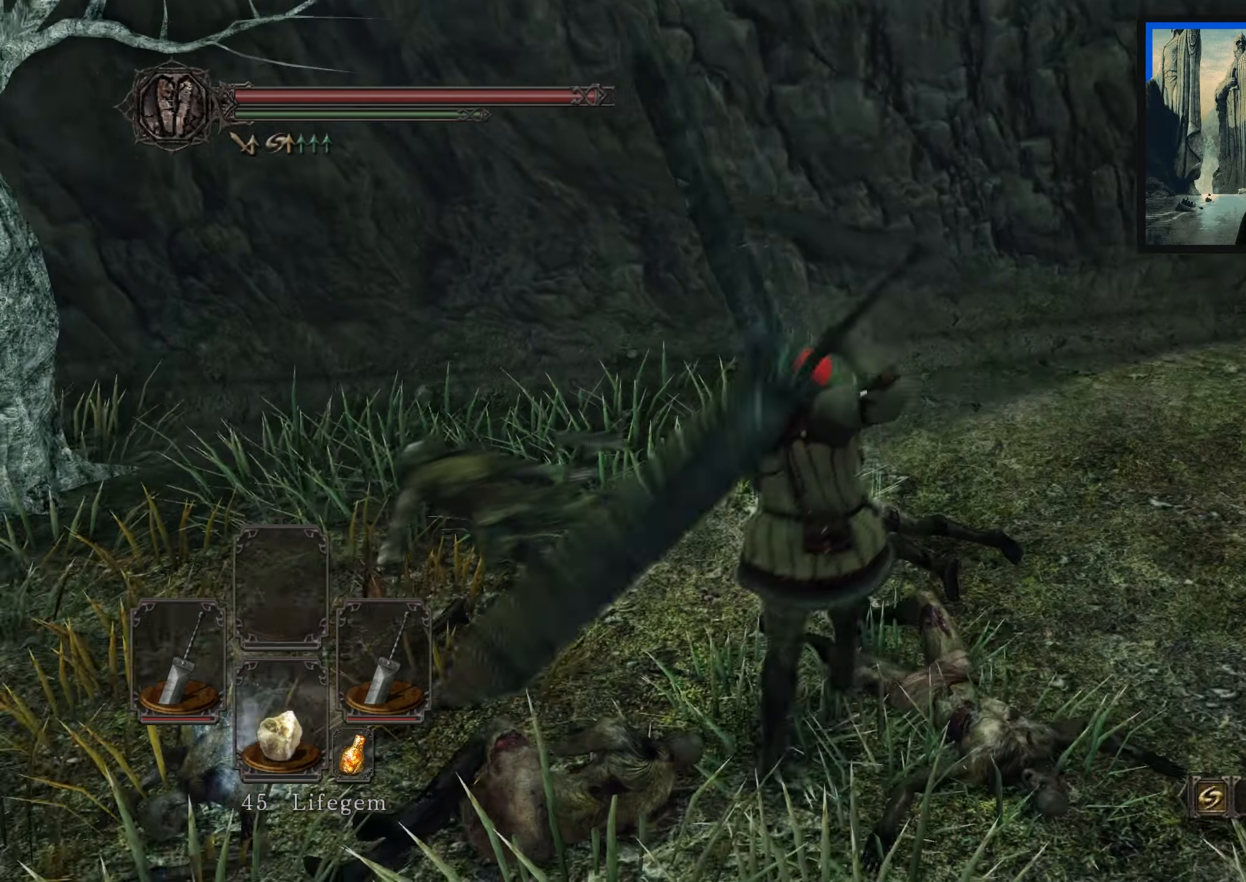
{"buttons": ["A"], "left_stick": "center", "right_stick": "center", "events": [[50, "right_stick", "center"], [317, "A", "down"], [400, "A", "up"], [433, "left_stick", "center"], [483, "A", "down"]]}
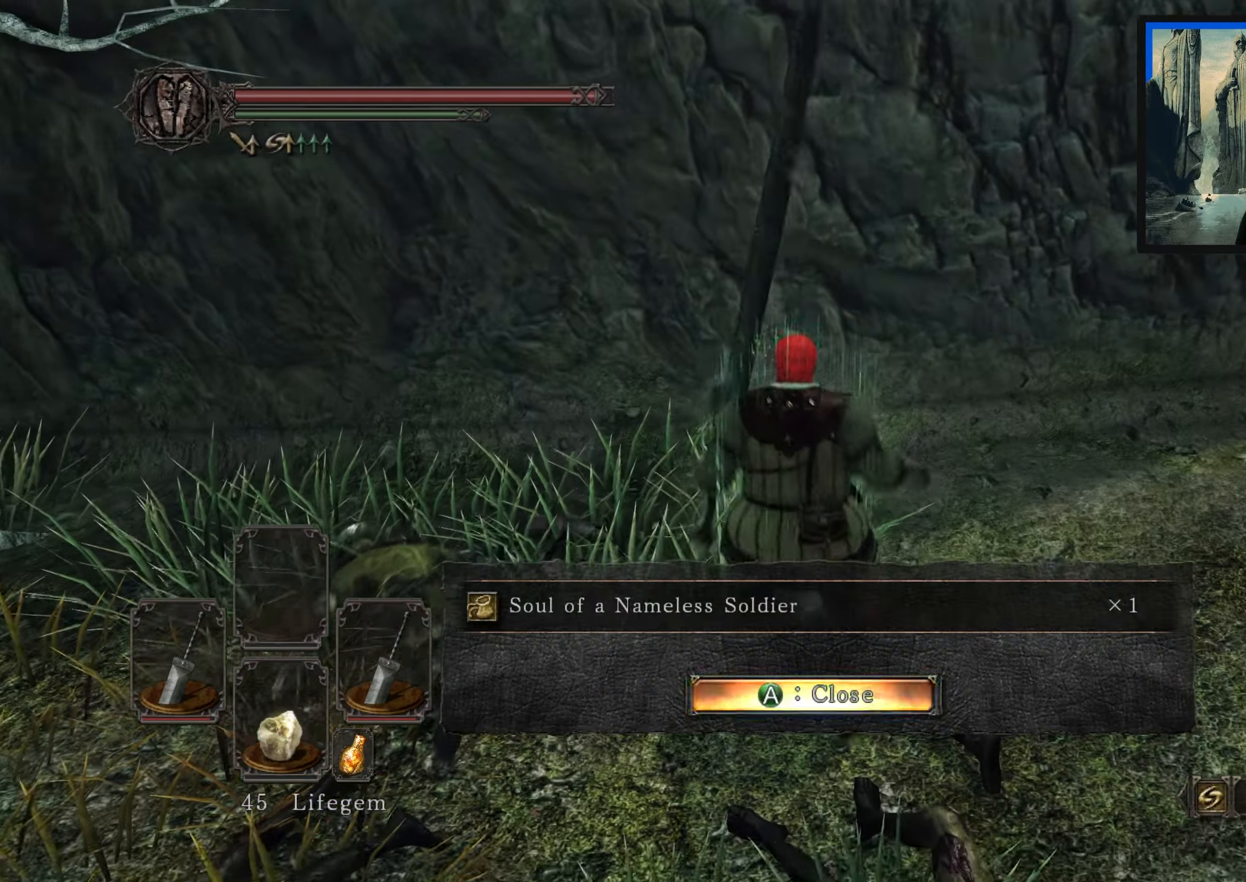
{"buttons": [], "left_stick": "center", "right_stick": "left", "events": [[50, "A", "up"], [217, "right_stick", "left"]]}
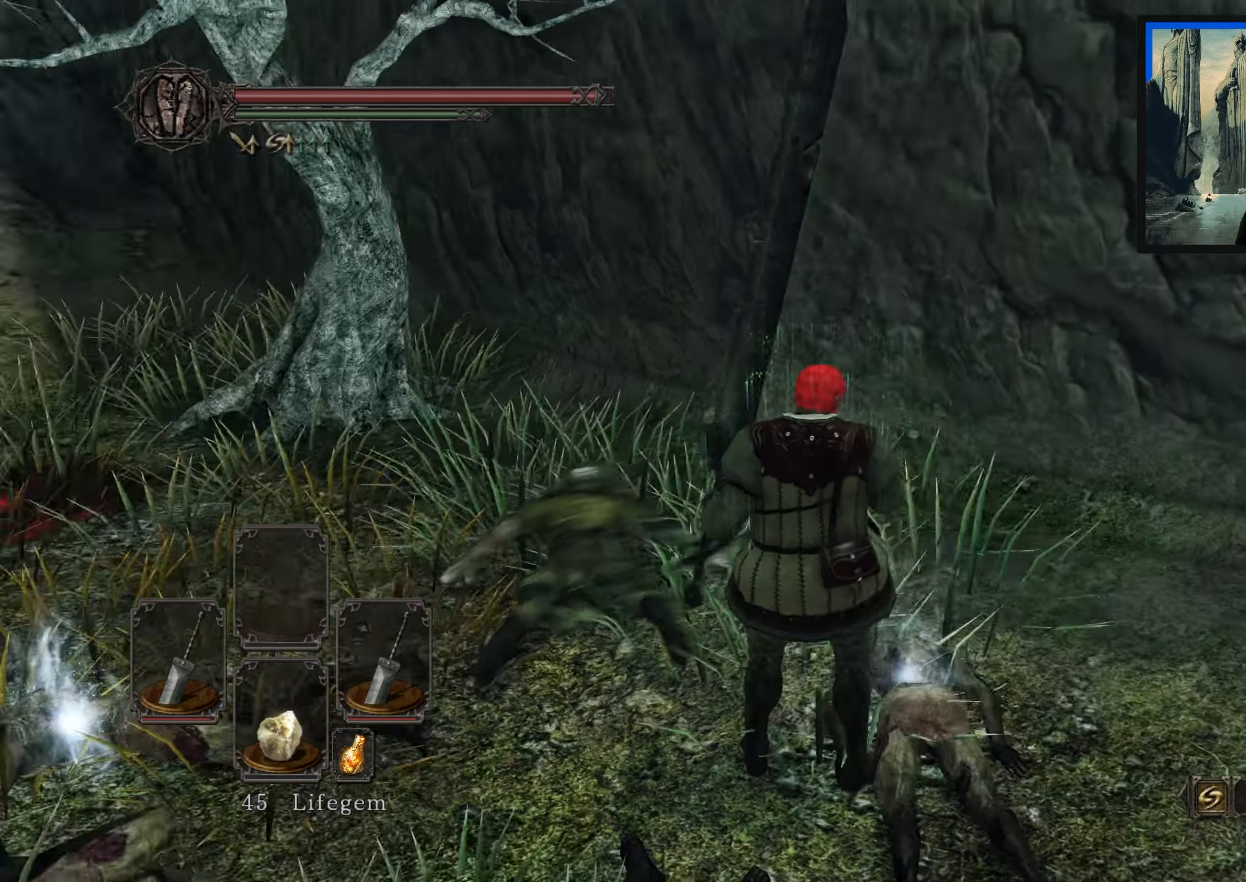
{"buttons": [], "left_stick": "up", "right_stick": "left", "events": [[117, "left_stick", "up"]]}
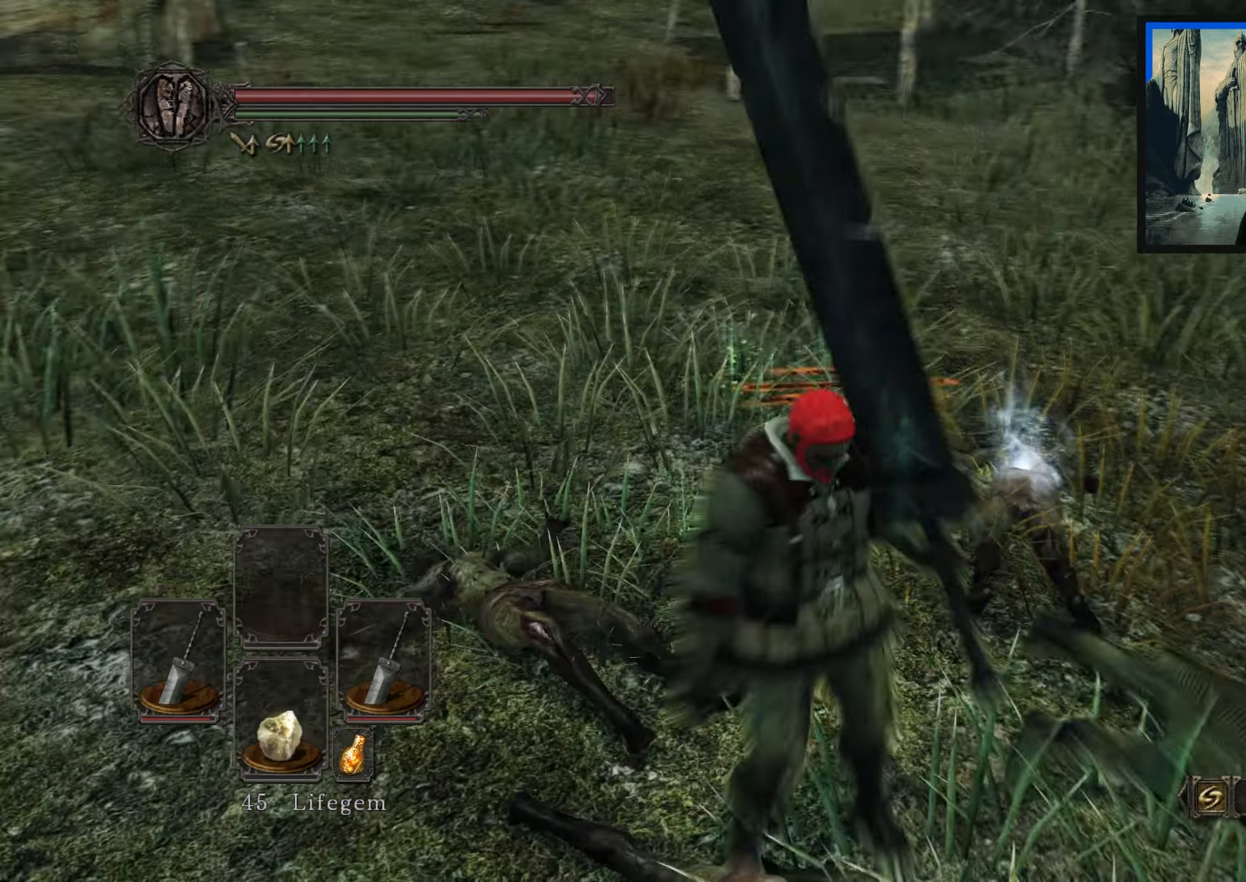
{"buttons": [], "left_stick": "up", "right_stick": "center", "events": [[33, "right_stick", "center"], [150, "right_stick", "up-right"], [433, "right_stick", "center"]]}
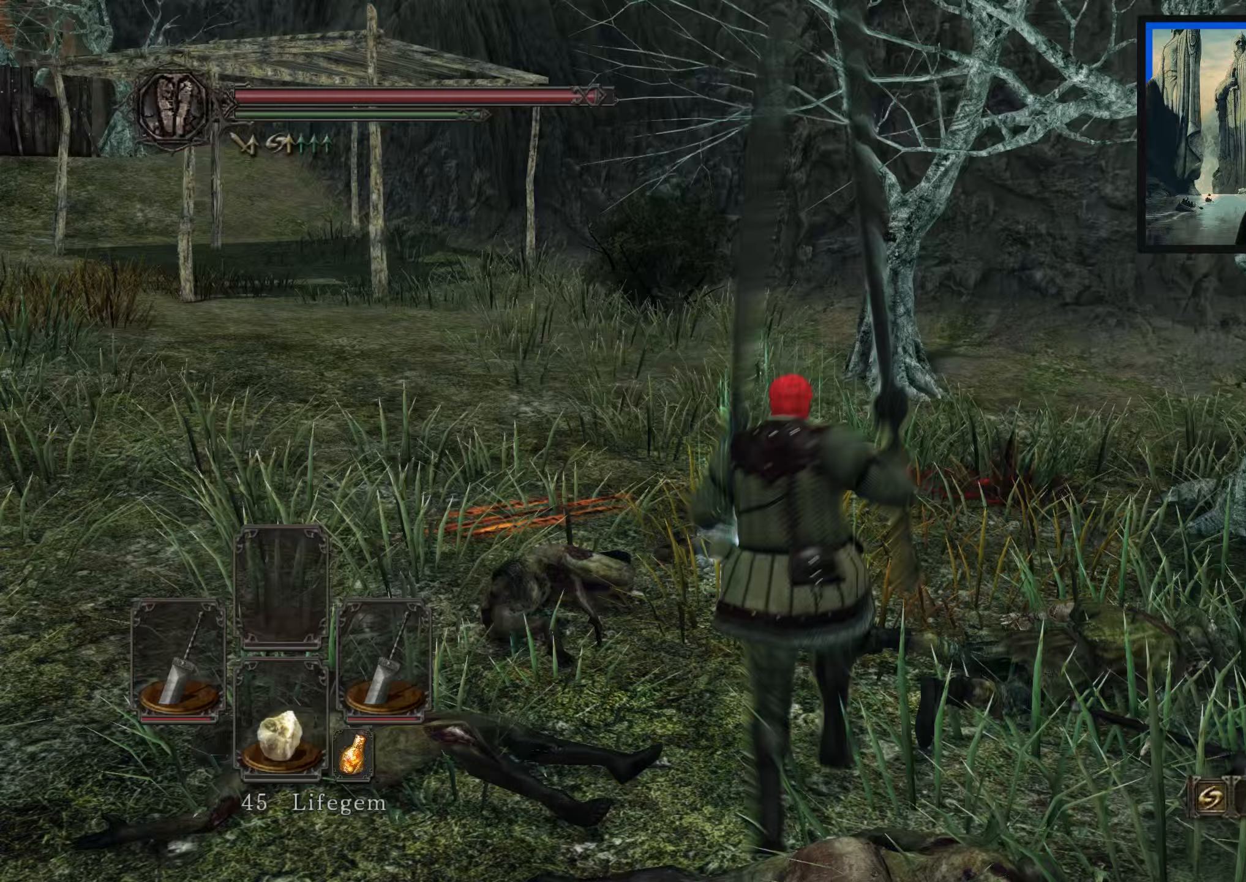
{"buttons": [], "left_stick": "up-left", "right_stick": "center", "events": [[67, "right_stick", "right"], [133, "left_stick", "up-left"], [217, "right_stick", "center"], [367, "A", "down"], [417, "A", "up"]]}
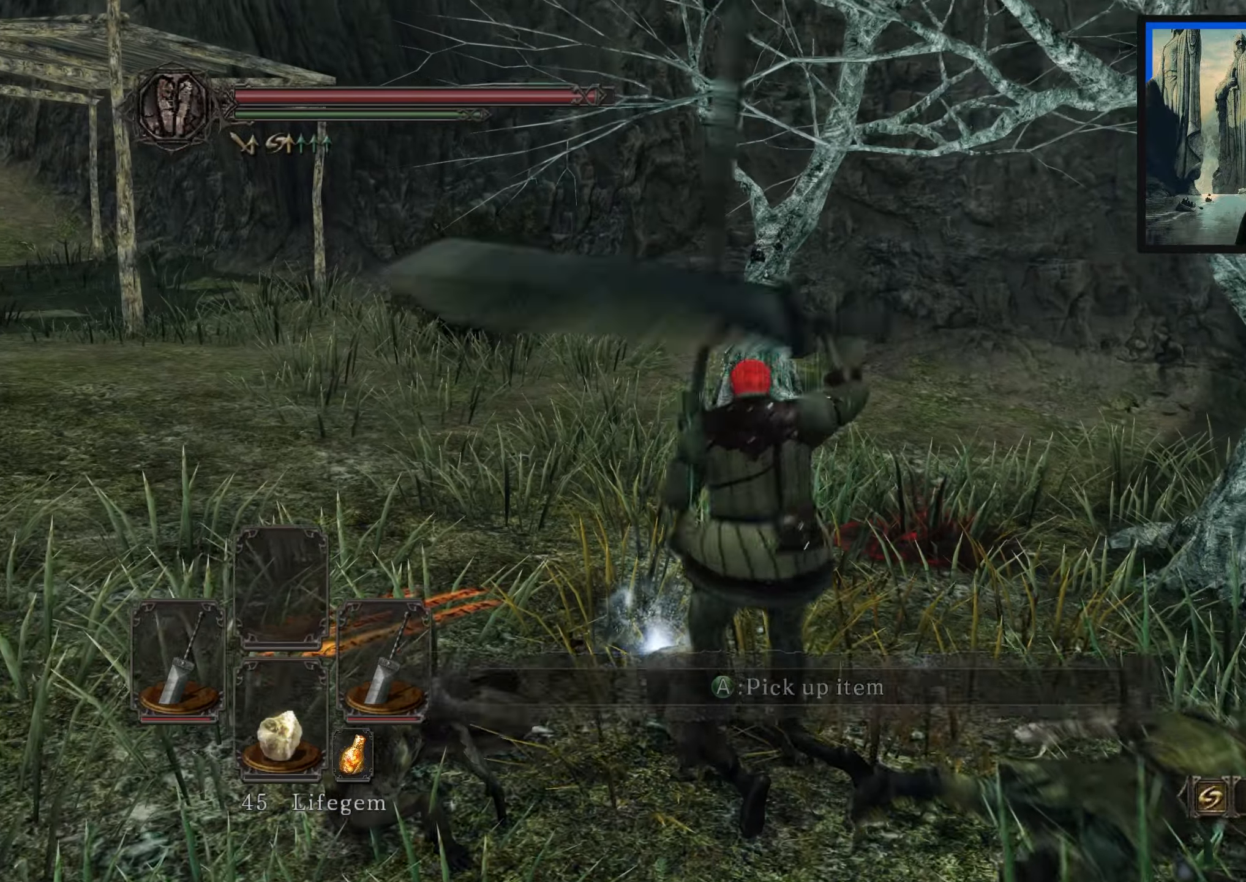
{"buttons": [], "left_stick": "center", "right_stick": "left", "events": [[50, "A", "down"], [167, "A", "up"], [250, "right_stick", "left"], [300, "left_stick", "center"]]}
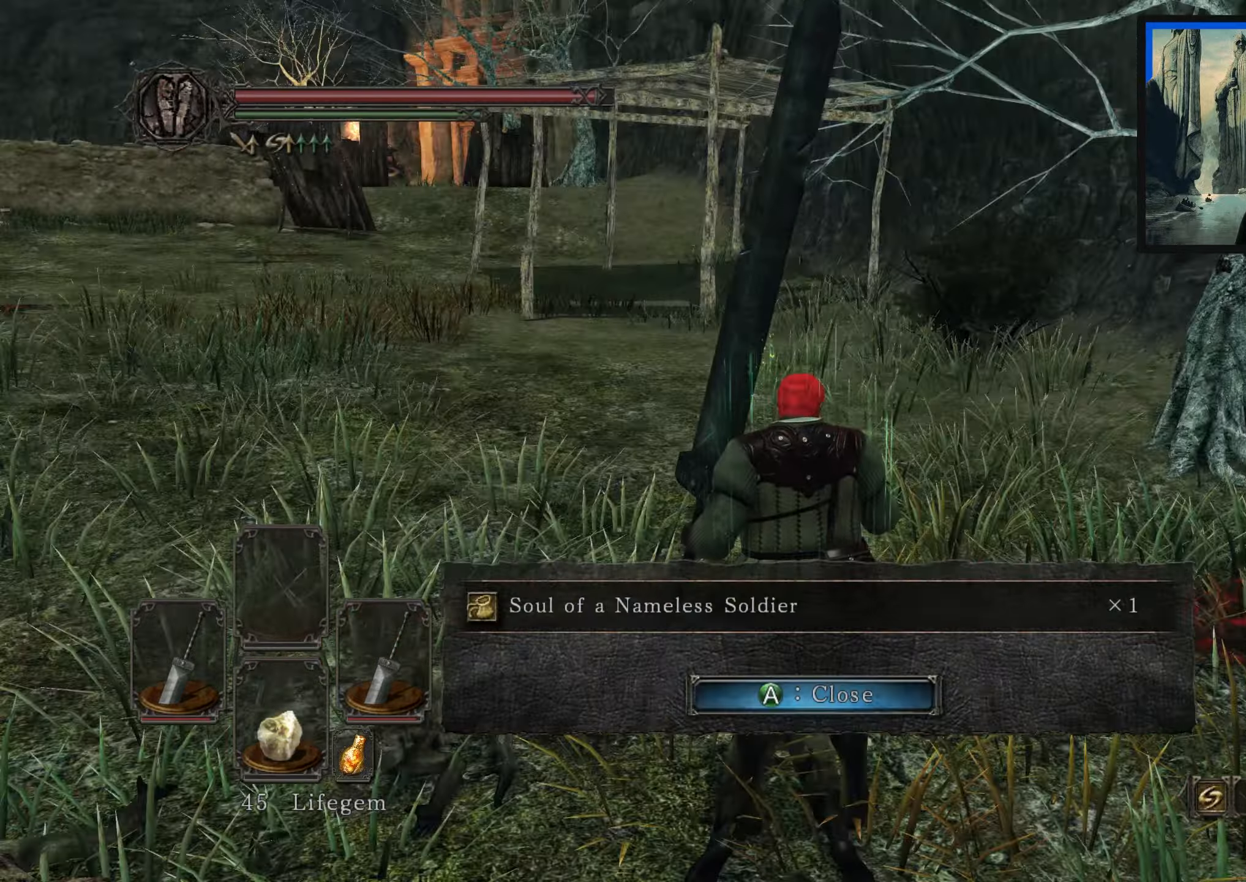
{"buttons": [], "left_stick": "up", "right_stick": "center", "events": [[100, "left_stick", "up"], [367, "right_stick", "center"]]}
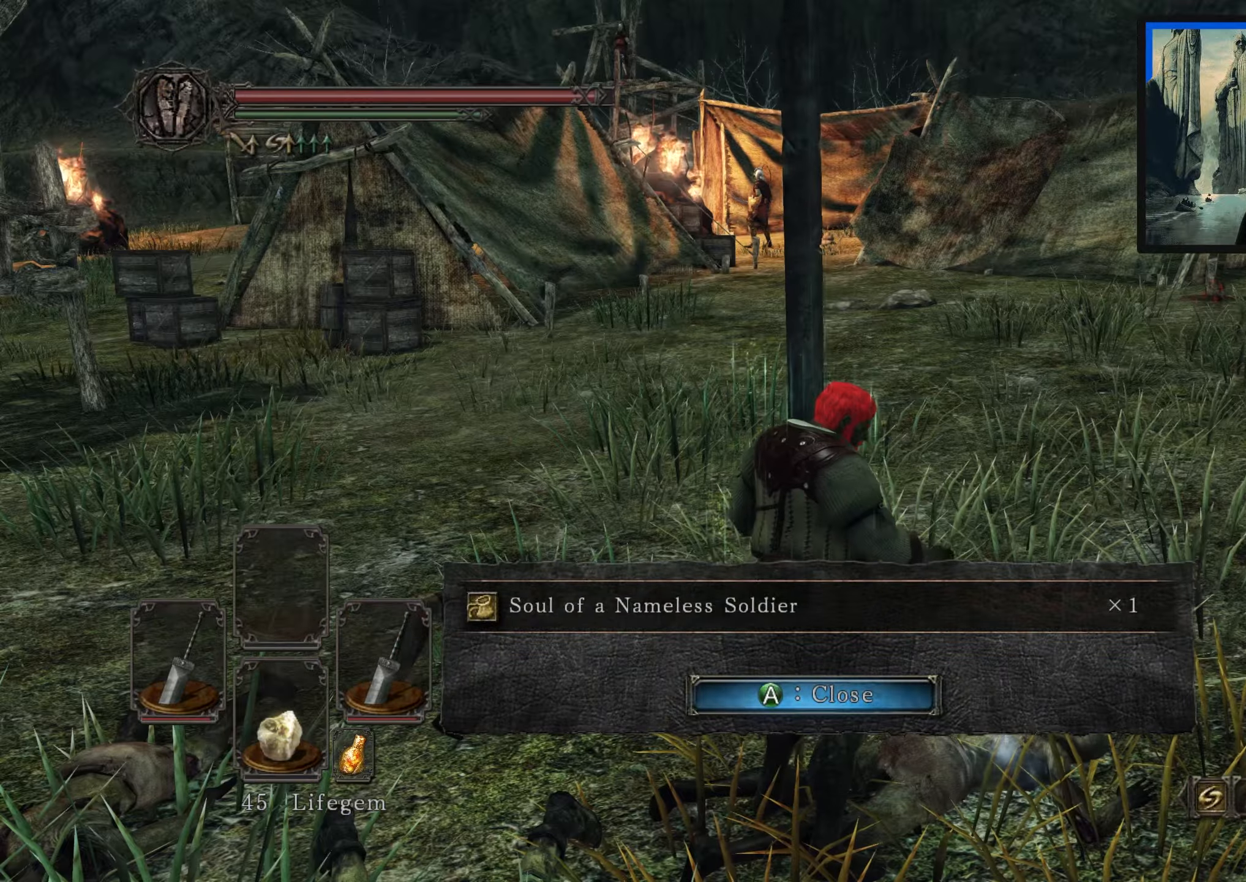
{"buttons": [], "left_stick": "up-left", "right_stick": "left", "events": [[67, "left_stick", "up-left"], [117, "A", "down"], [217, "A", "up"], [400, "right_stick", "left"]]}
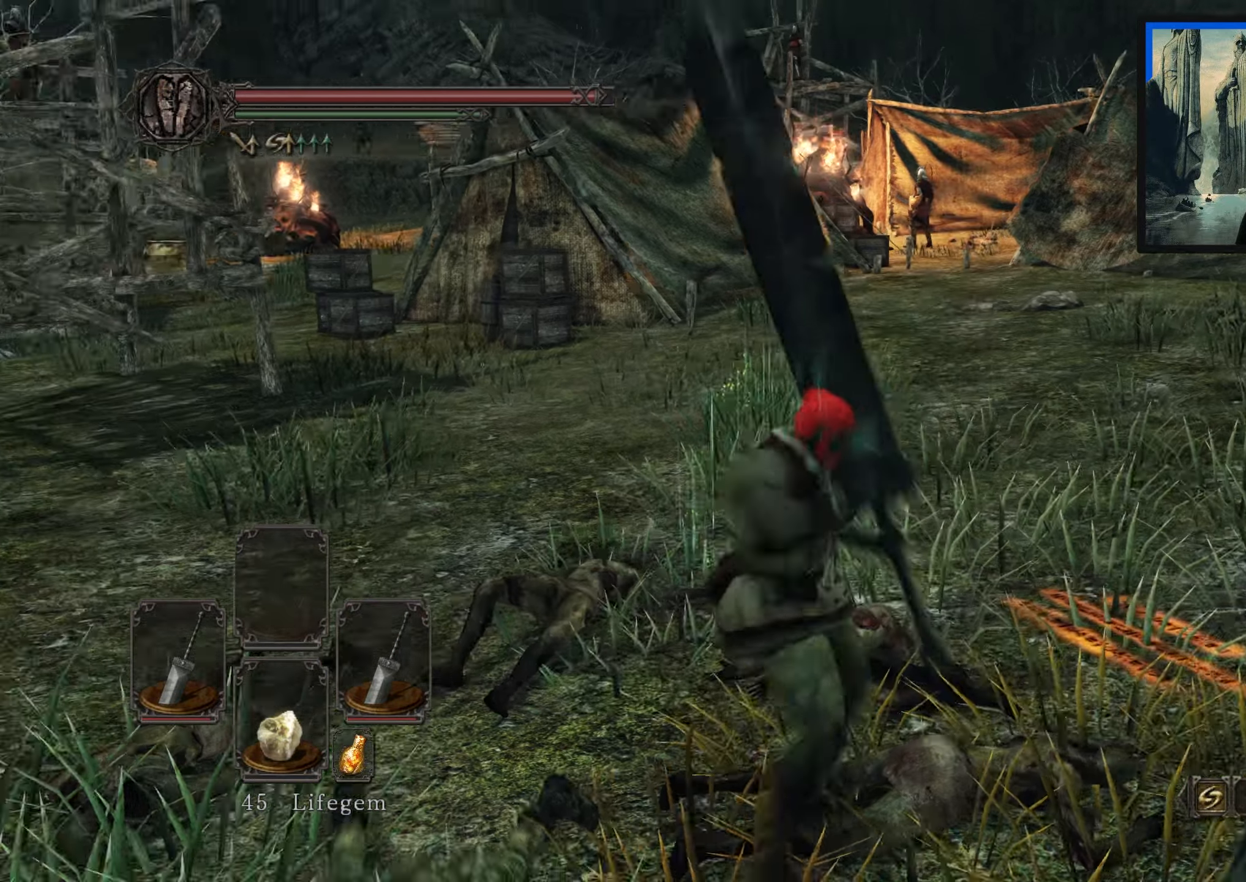
{"buttons": [], "left_stick": "up", "right_stick": "center", "events": [[183, "right_stick", "center"], [300, "left_stick", "up"]]}
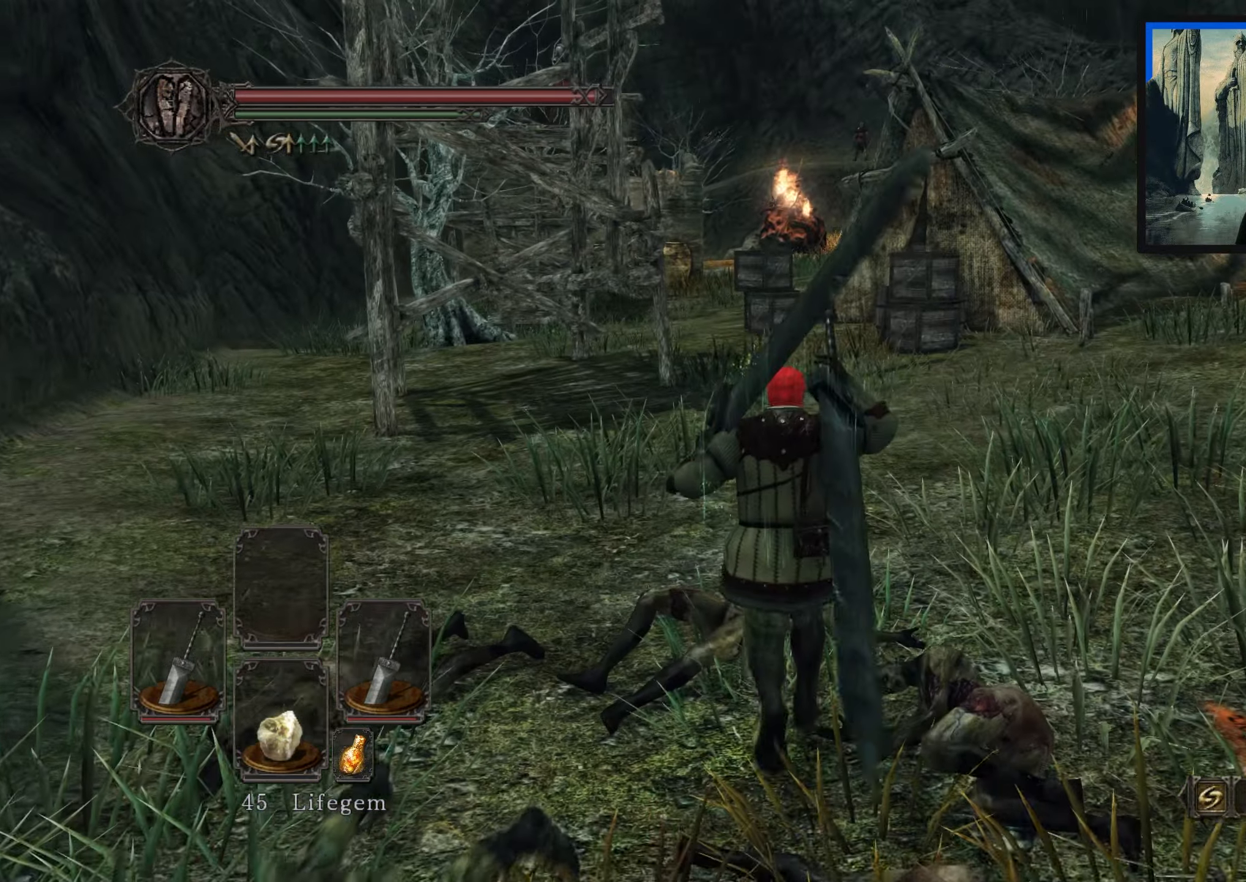
{"buttons": [], "left_stick": "up", "right_stick": "center", "events": [[183, "right_stick", "down-left"], [367, "right_stick", "center"]]}
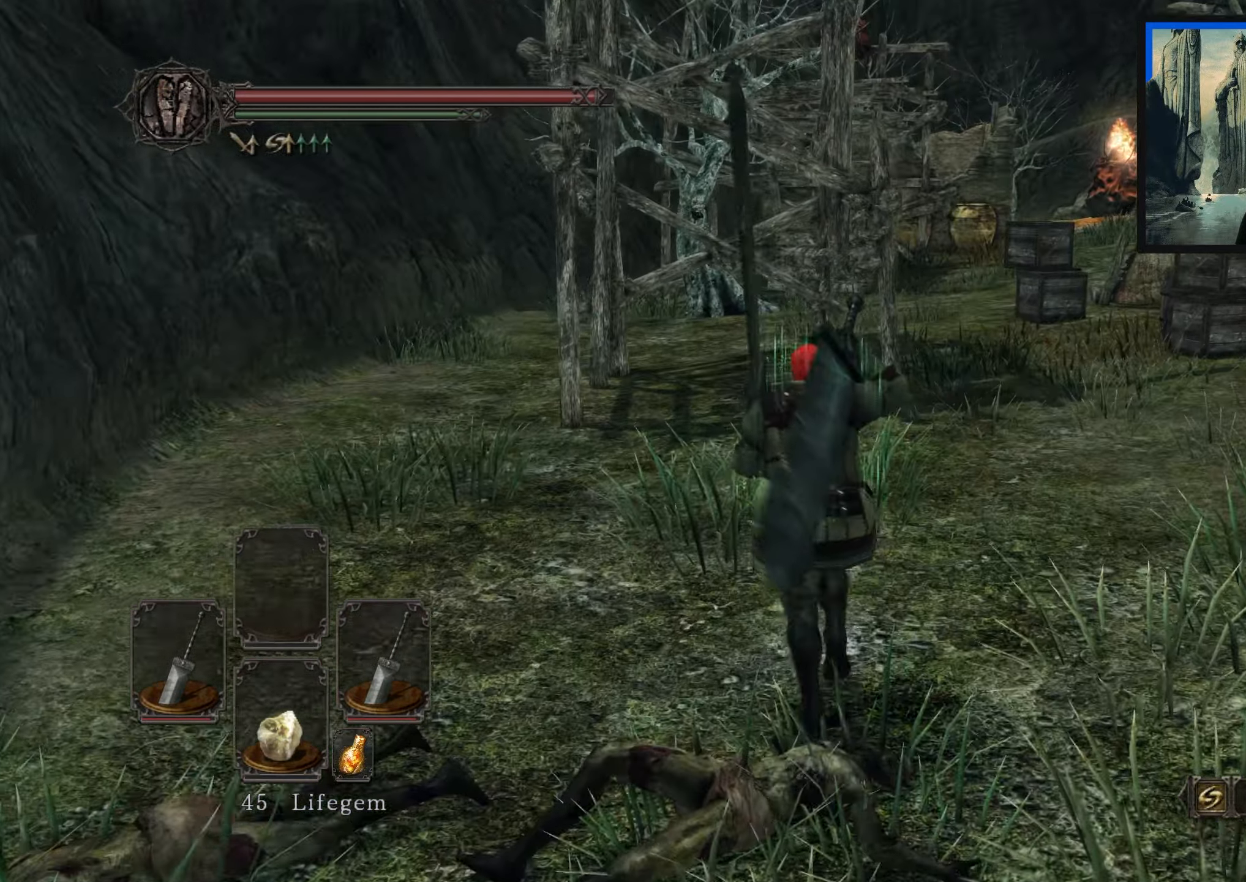
{"buttons": [], "left_stick": "up", "right_stick": "center", "events": [[133, "right_stick", "up"], [433, "right_stick", "center"]]}
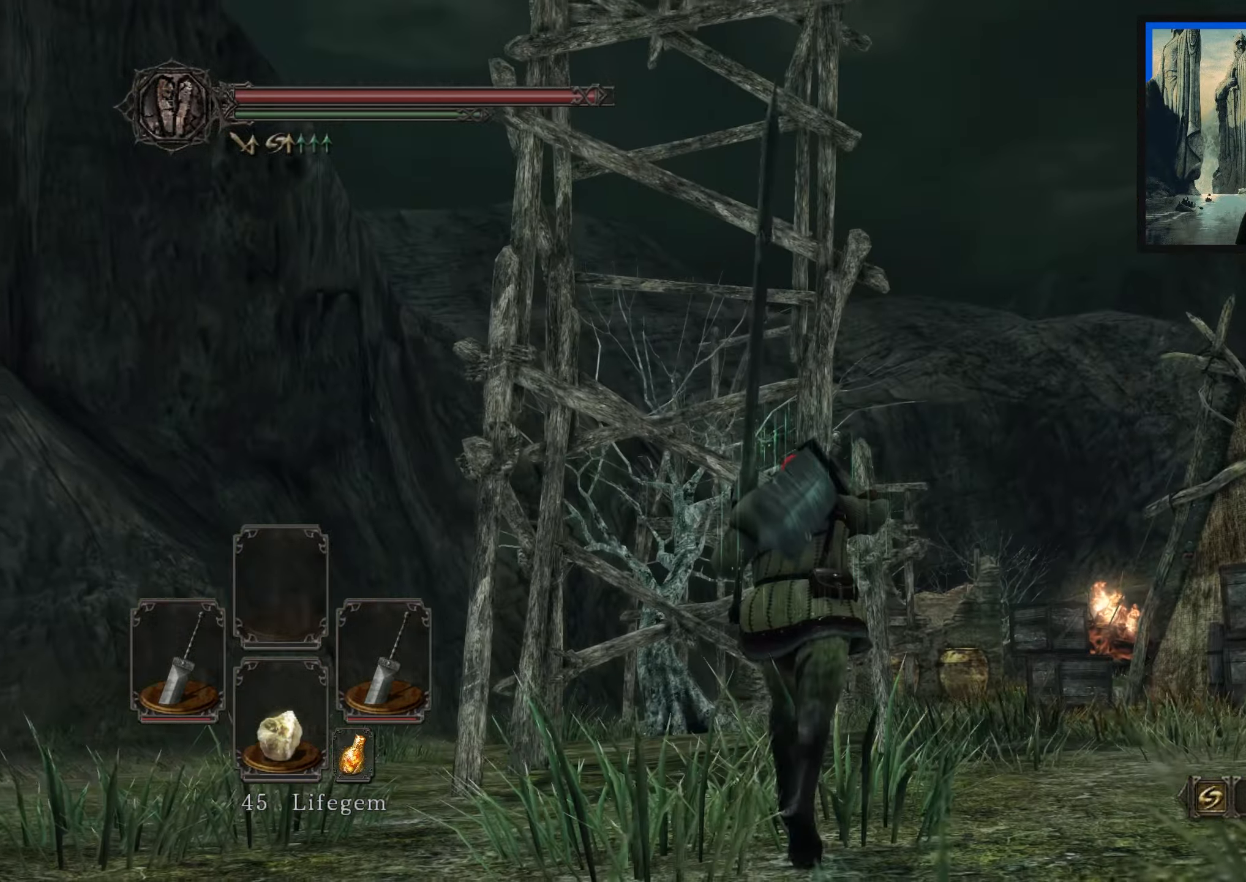
{"buttons": ["L1"], "left_stick": "up", "right_stick": "center", "events": [[183, "right_stick", "down"], [483, "L1", "down"], [500, "right_stick", "center"]]}
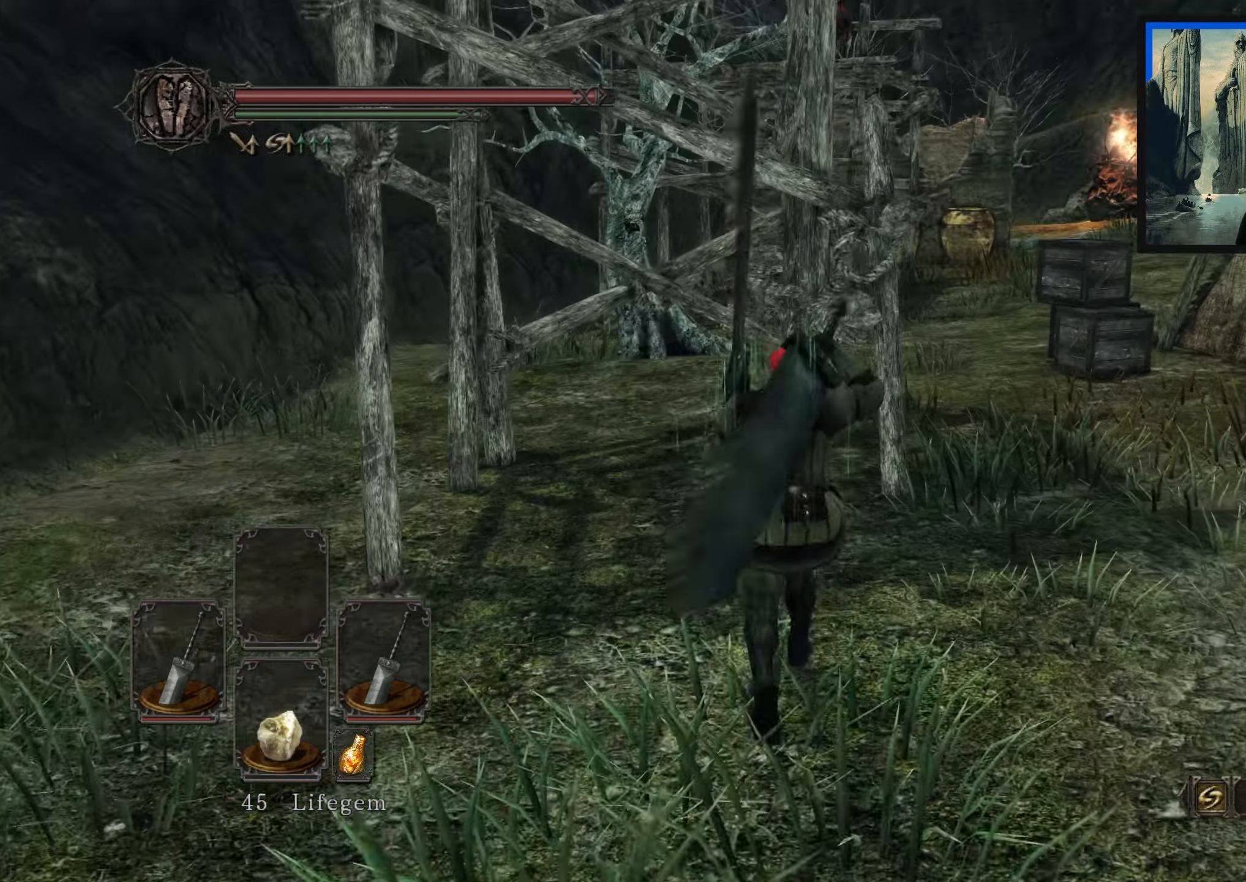
{"buttons": [], "left_stick": "up", "right_stick": "center", "events": [[100, "L1", "up"], [267, "right_stick", "down-right"], [467, "right_stick", "center"]]}
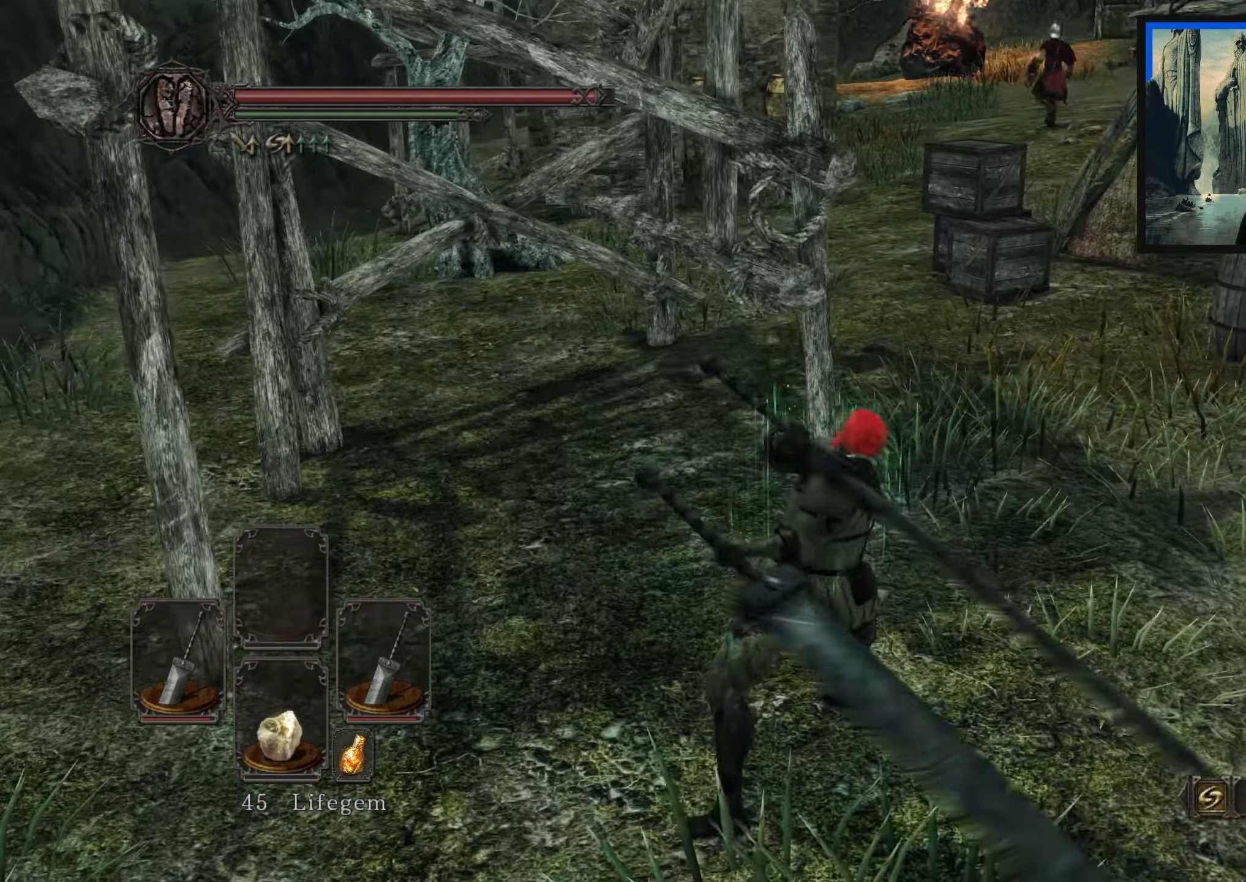
{"buttons": [], "left_stick": "up", "right_stick": "center", "events": []}
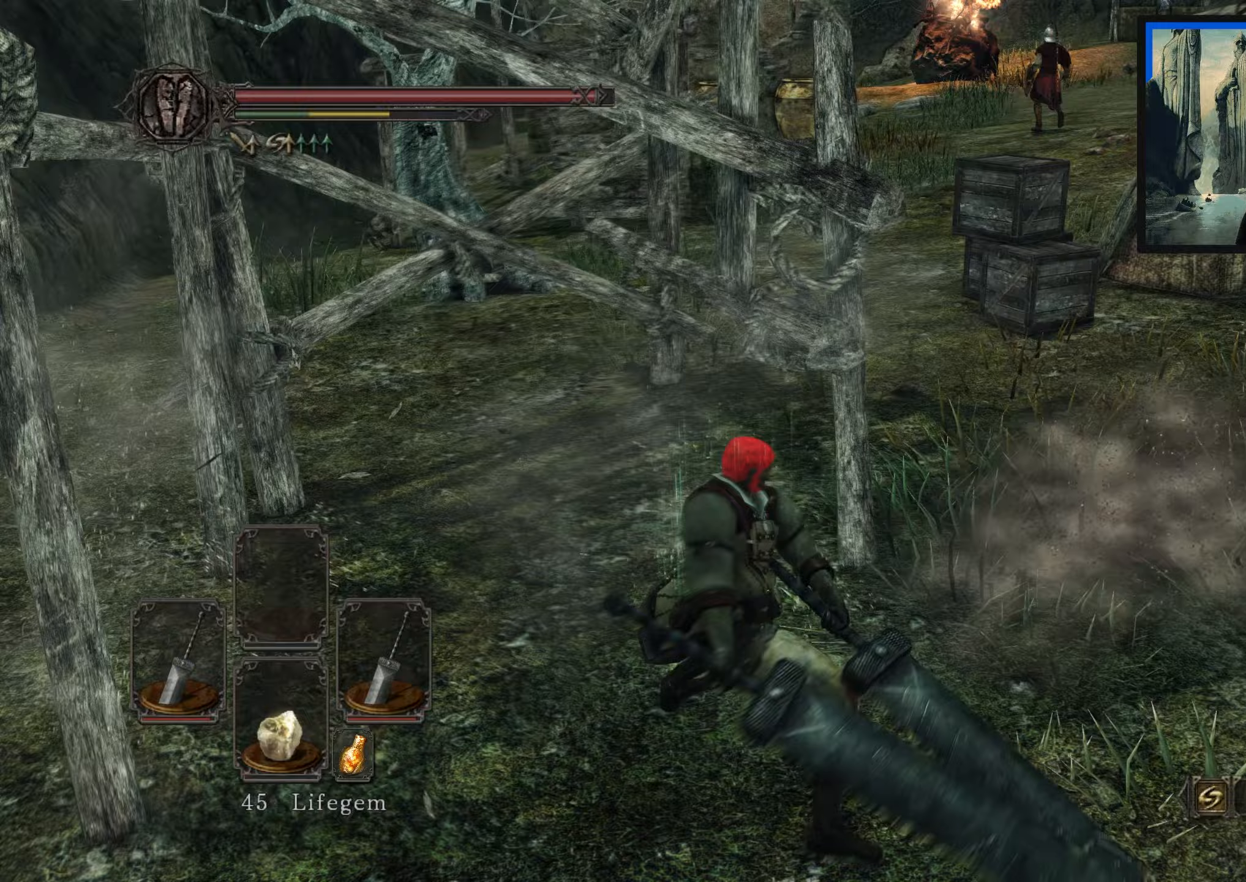
{"buttons": [], "left_stick": "up", "right_stick": "center", "events": [[17, "right_stick", "up"], [300, "right_stick", "center"], [383, "L1", "down"], [500, "L1", "up"]]}
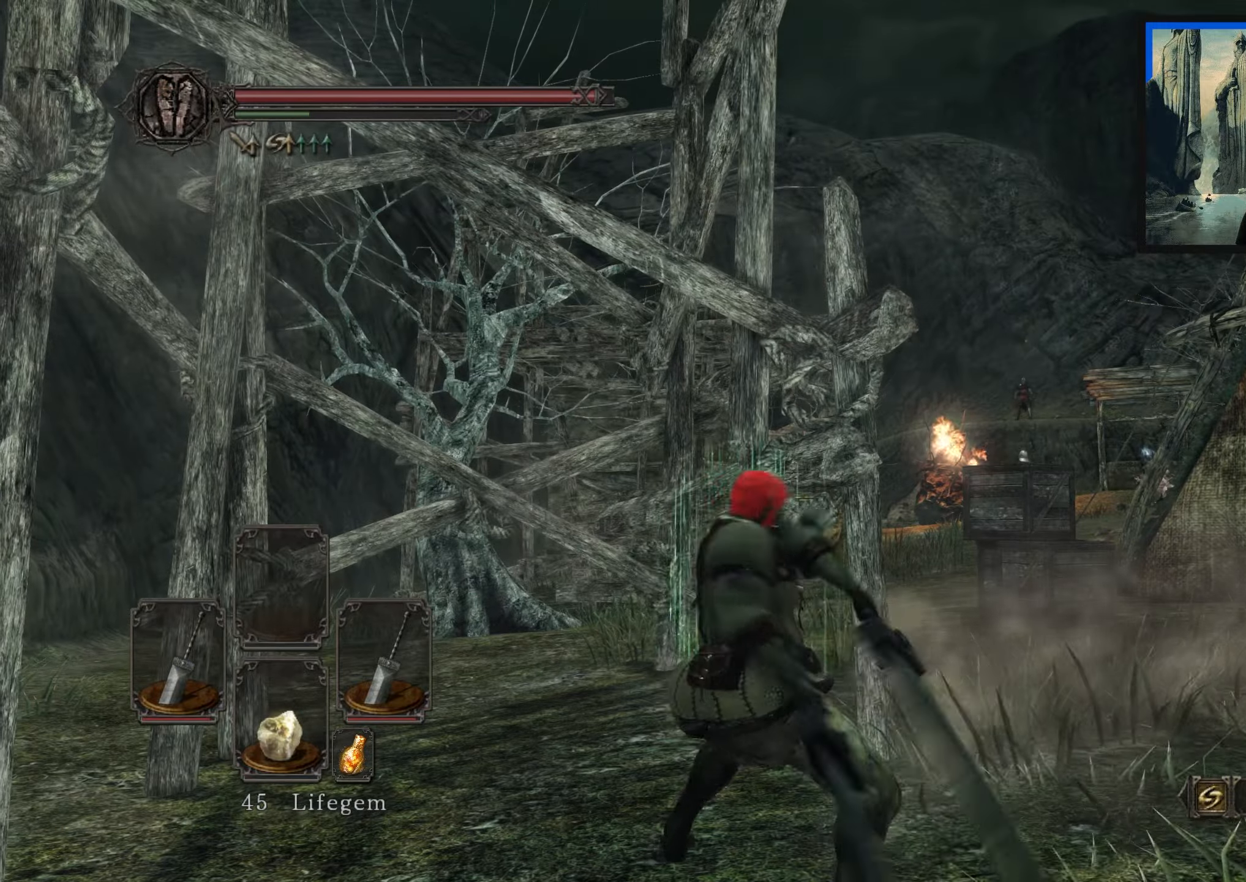
{"buttons": [], "left_stick": "up", "right_stick": "center", "events": [[283, "right_stick", "down"], [417, "right_stick", "center"]]}
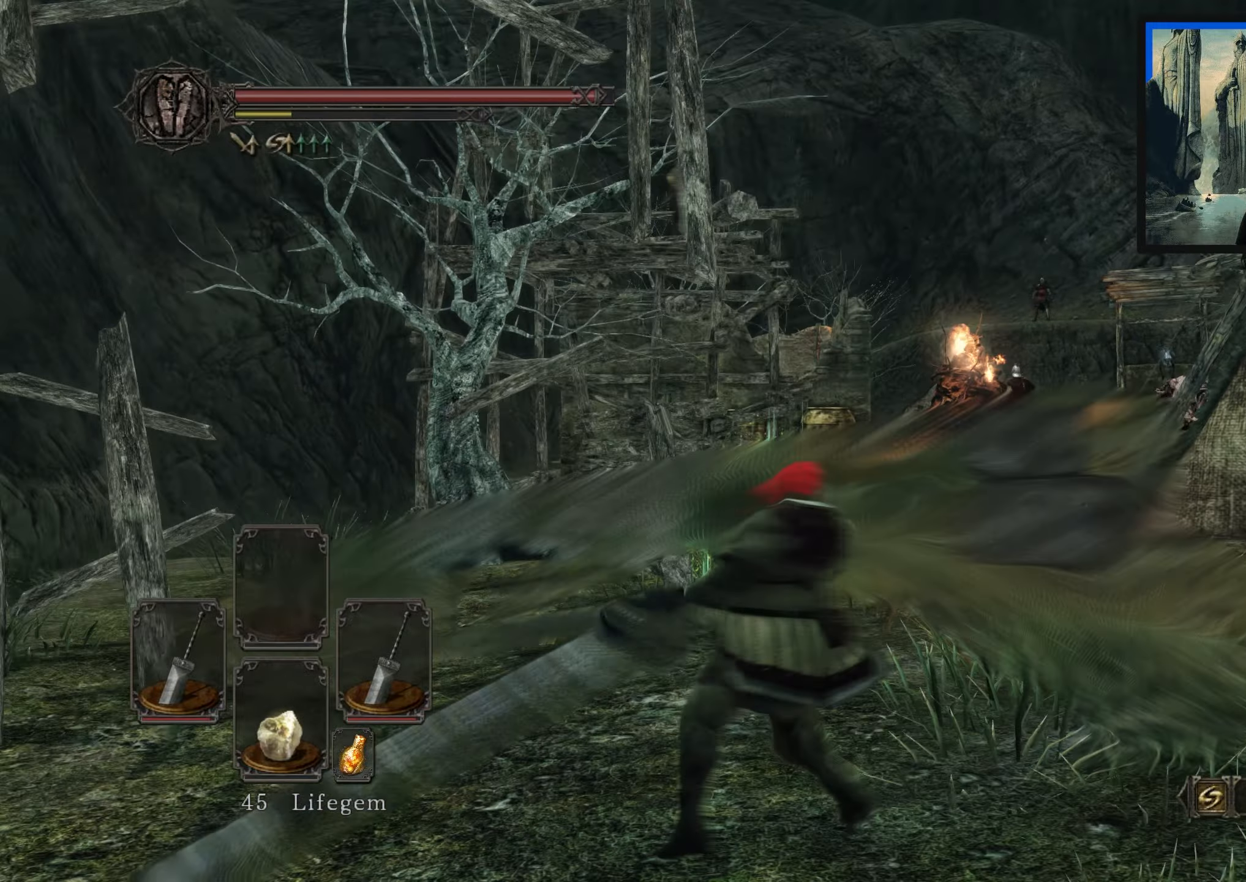
{"buttons": [], "left_stick": "down-left", "right_stick": "up-left", "events": [[283, "left_stick", "center"], [283, "right_stick", "down-left"], [383, "right_stick", "up-left"], [500, "left_stick", "down-left"]]}
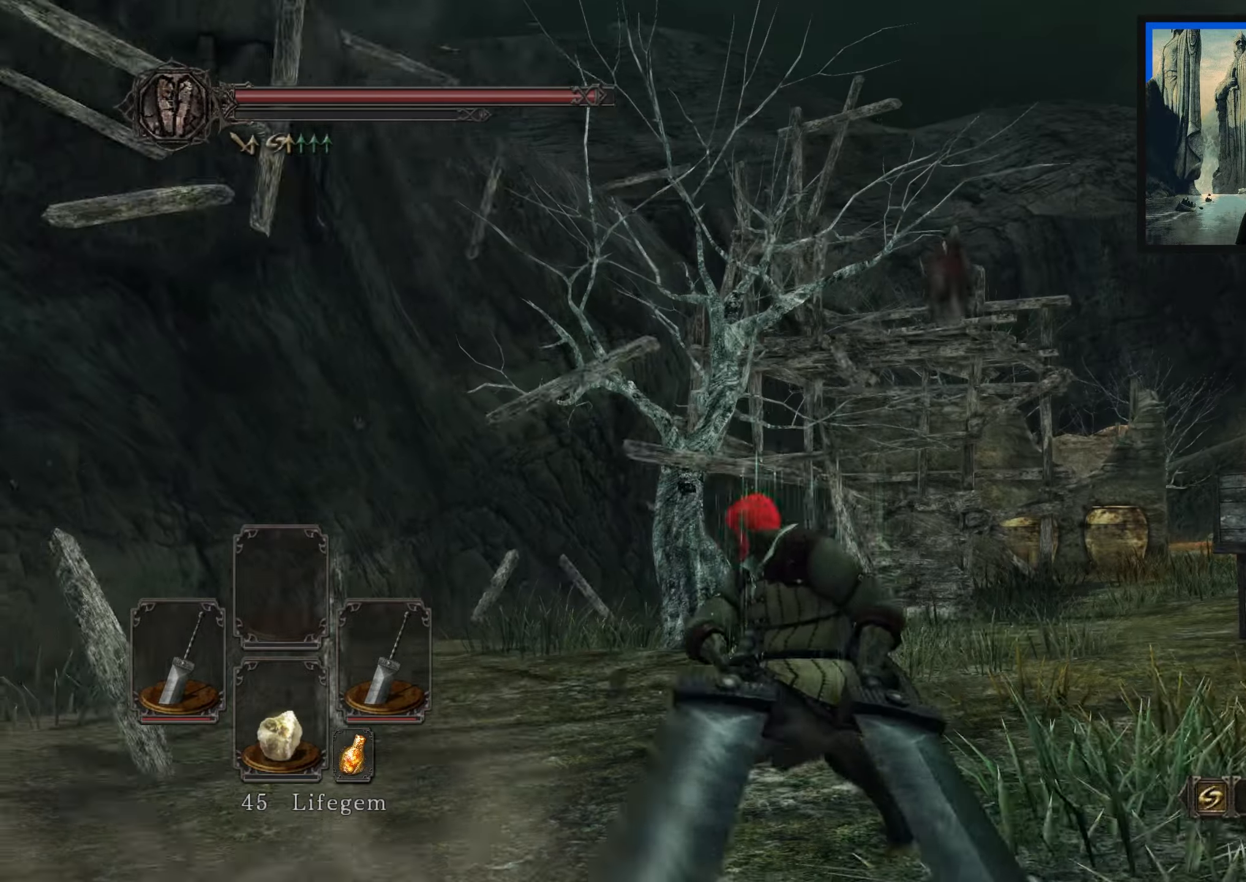
{"buttons": [], "left_stick": "down-left", "right_stick": "center", "events": [[33, "right_stick", "center"]]}
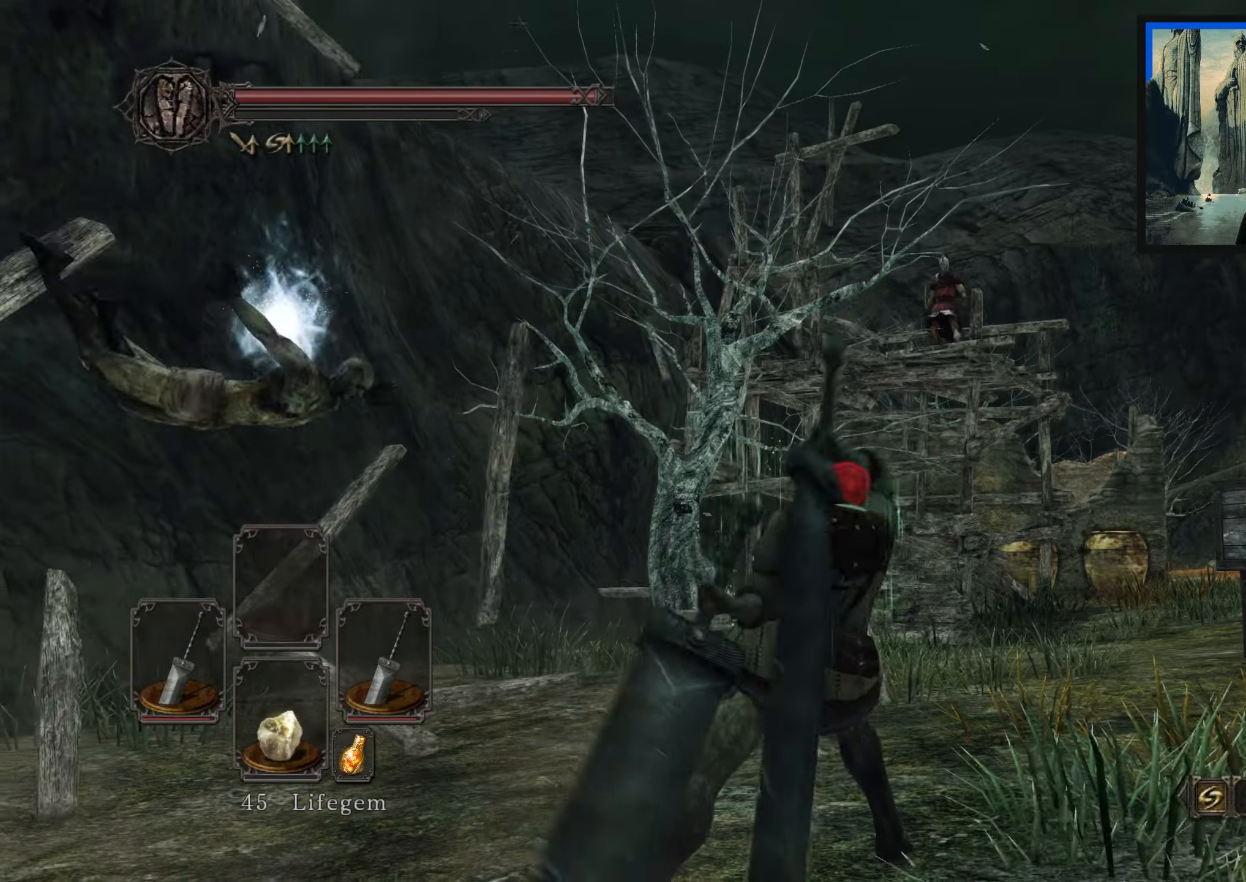
{"buttons": [], "left_stick": "left", "right_stick": "center", "events": [[233, "right_stick", "down"], [300, "right_stick", "down-left"], [483, "right_stick", "center"], [500, "left_stick", "left"]]}
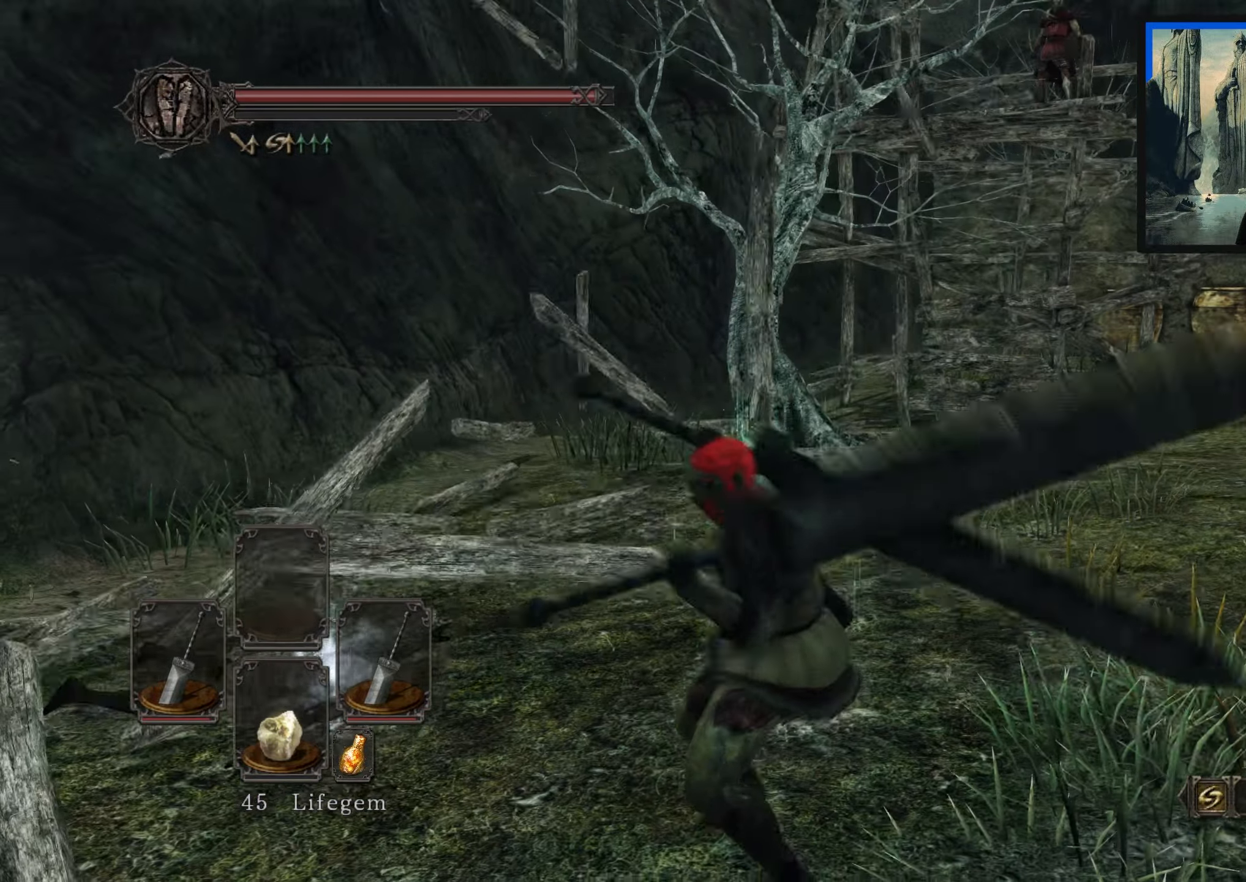
{"buttons": [], "left_stick": "up-left", "right_stick": "center", "events": [[233, "right_stick", "right"], [383, "right_stick", "center"], [400, "left_stick", "up-left"]]}
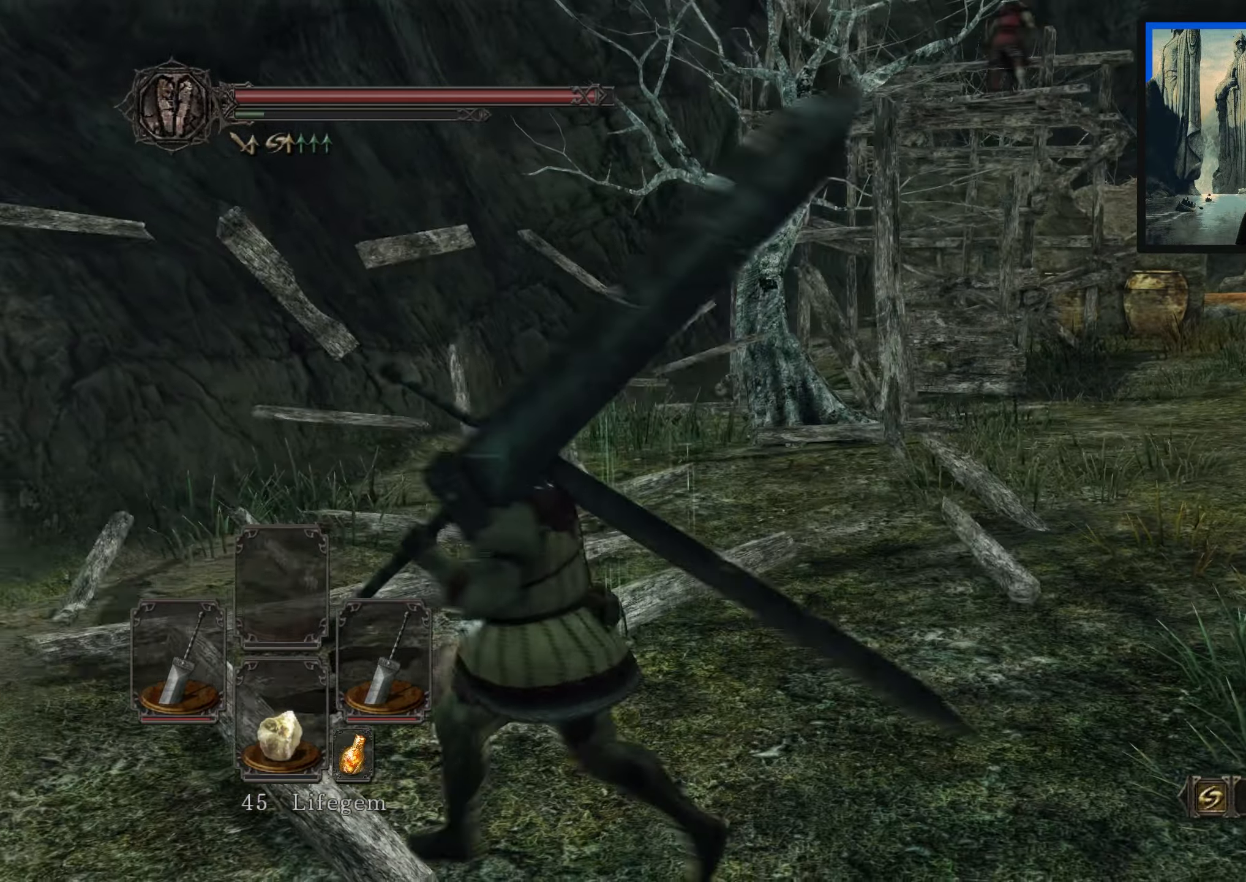
{"buttons": [], "left_stick": "center", "right_stick": "center", "events": [[283, "left_stick", "up"], [333, "A", "down"], [417, "left_stick", "center"], [433, "A", "up"]]}